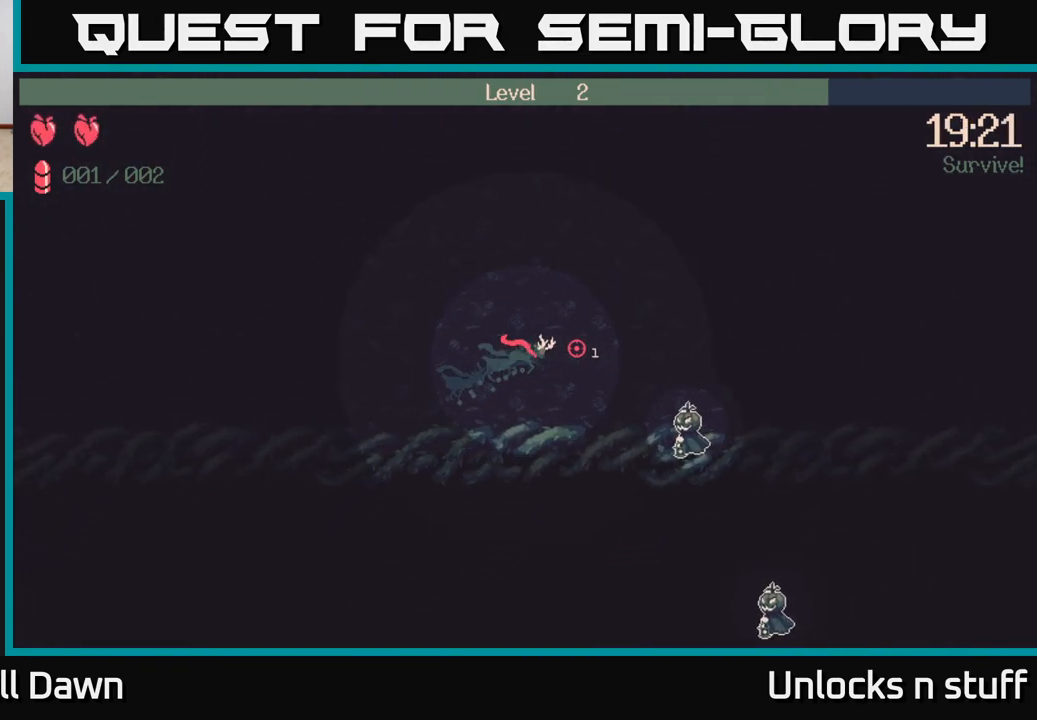
Gameplay with a controller (Xbox layout); each line is a JSON object with the inputs held at the frame after it. "events" lists button and stick changes between this image and that frame as [ms after this image, input, new state], when the widget could be followed in between.
{"buttons": [], "left_stick": "down-right", "right_stick": "right", "events": [[367, "left_stick", "down-right"]]}
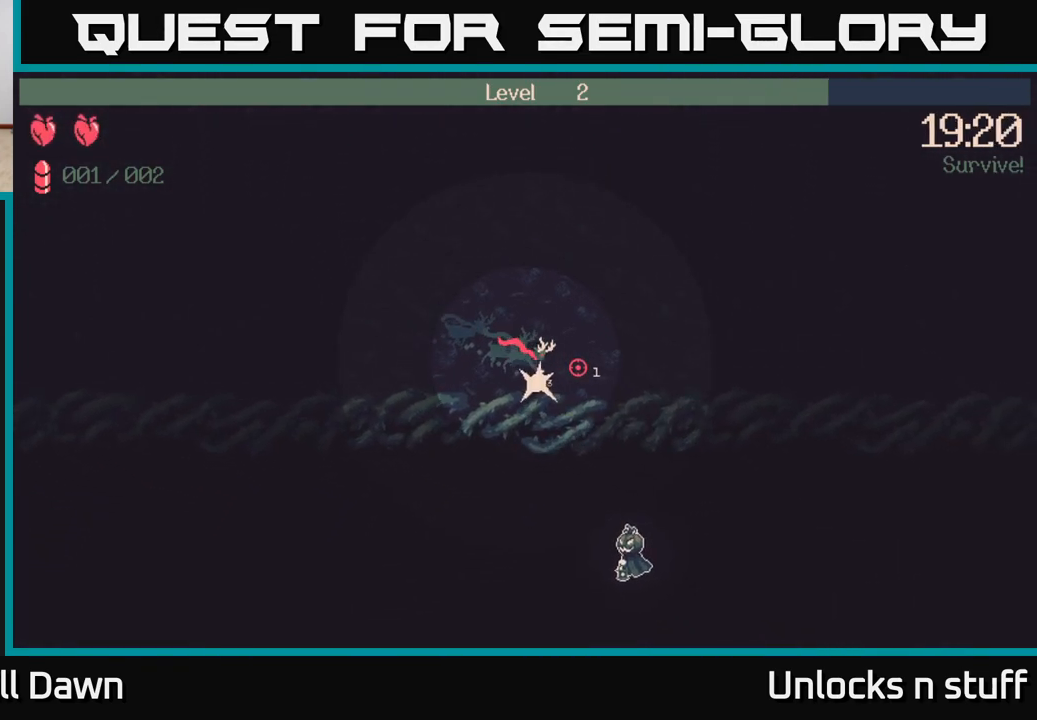
{"buttons": [], "left_stick": "up", "right_stick": "right", "events": [[100, "left_stick", "down-left"], [167, "left_stick", "up-left"], [283, "left_stick", "up"]]}
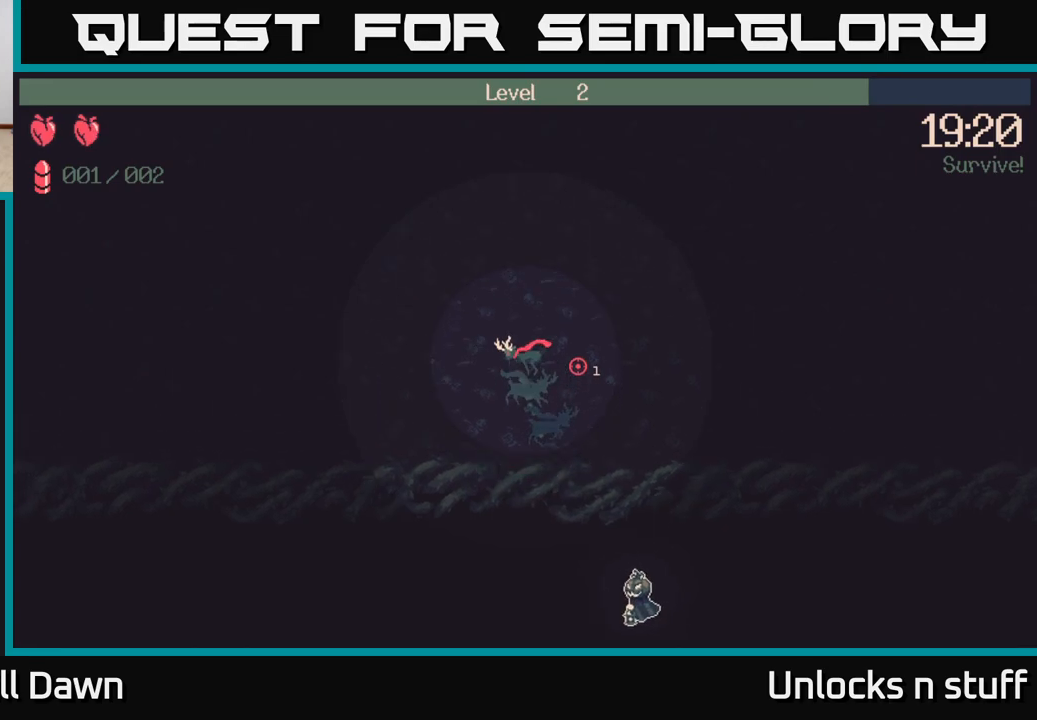
{"buttons": [], "left_stick": "up", "right_stick": "up-left", "events": [[67, "right_stick", "down"], [150, "right_stick", "down-left"], [250, "left_stick", "up-right"], [300, "right_stick", "left"], [450, "left_stick", "up"], [500, "right_stick", "up-left"]]}
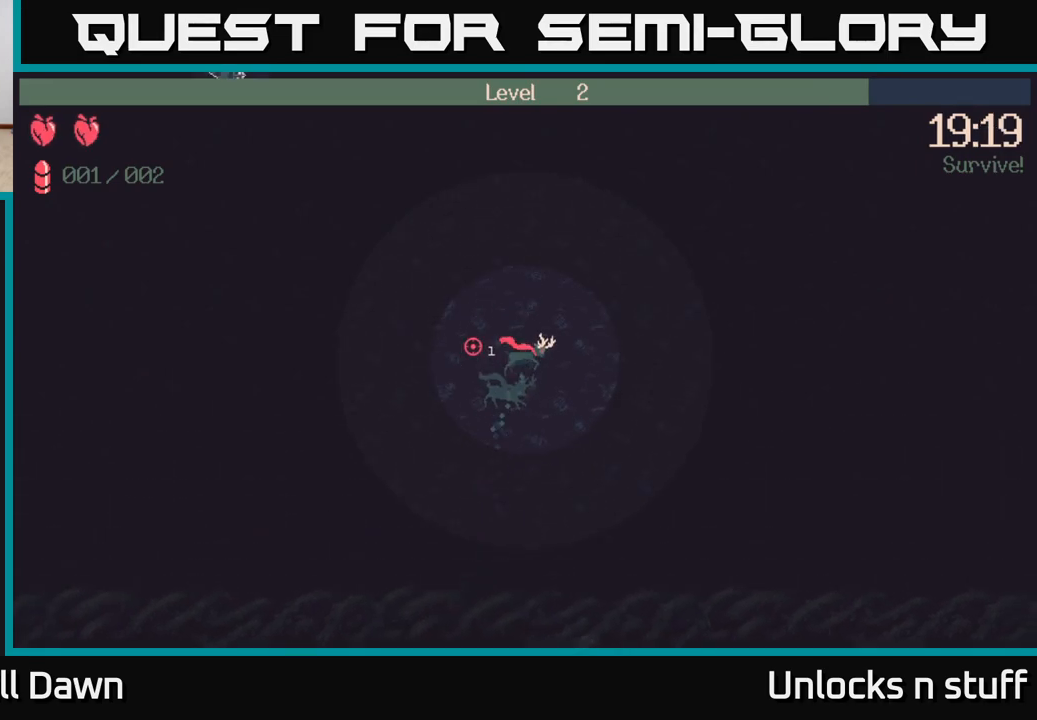
{"buttons": [], "left_stick": "up-left", "right_stick": "left", "events": [[17, "left_stick", "up-left"], [250, "right_stick", "left"]]}
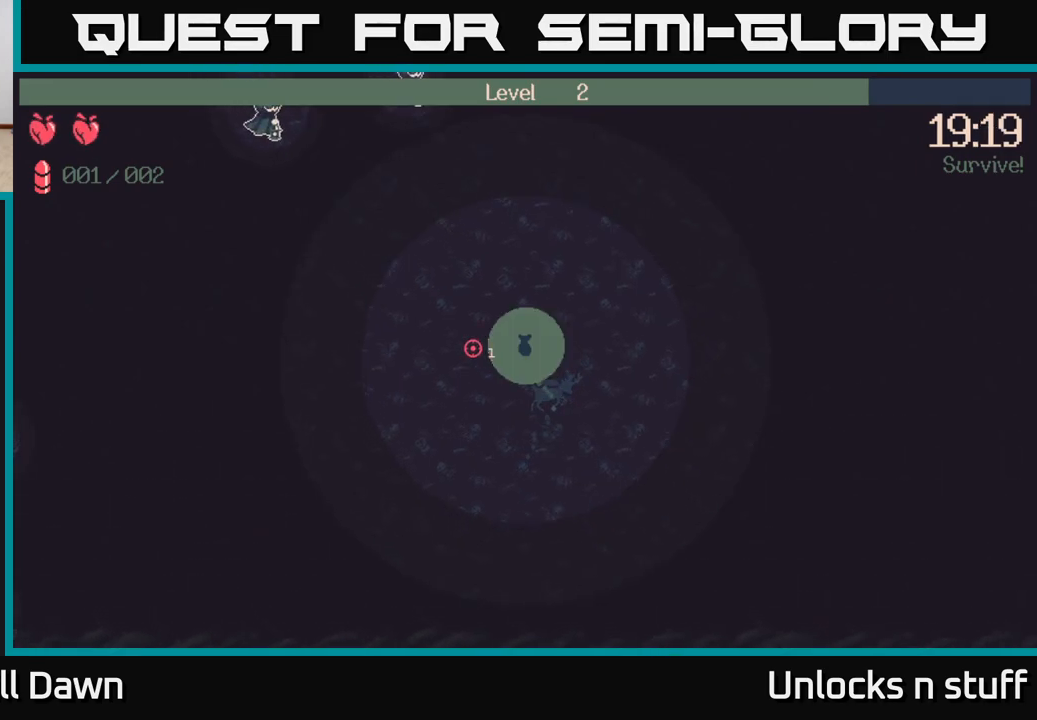
{"buttons": [], "left_stick": "up", "right_stick": "up-left", "events": [[183, "right_stick", "up-left"], [400, "left_stick", "up"]]}
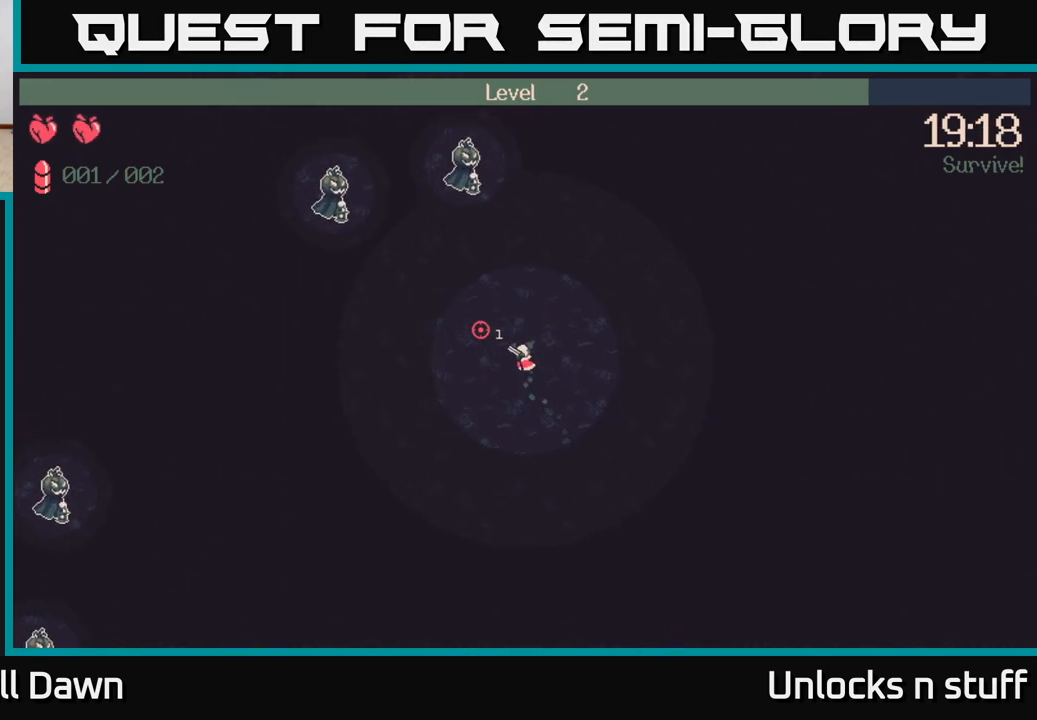
{"buttons": [], "left_stick": "up", "right_stick": "up-left", "events": []}
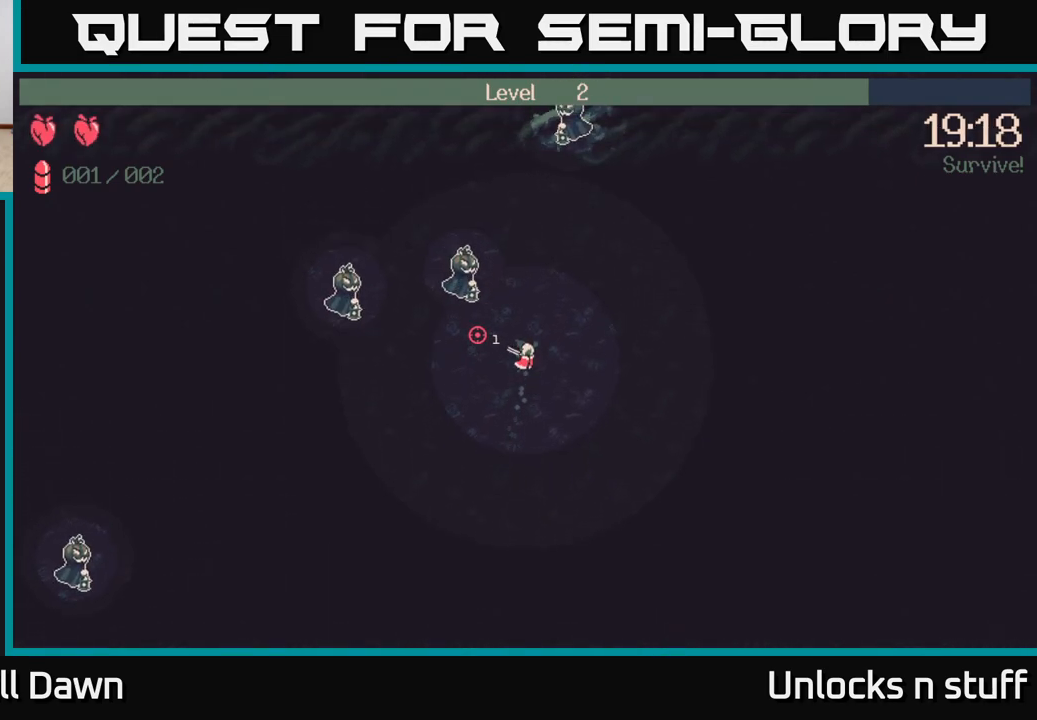
{"buttons": [], "left_stick": "down", "right_stick": "up-left", "events": [[50, "R2", "down"], [133, "R2", "up"], [217, "left_stick", "right"], [333, "left_stick", "down"]]}
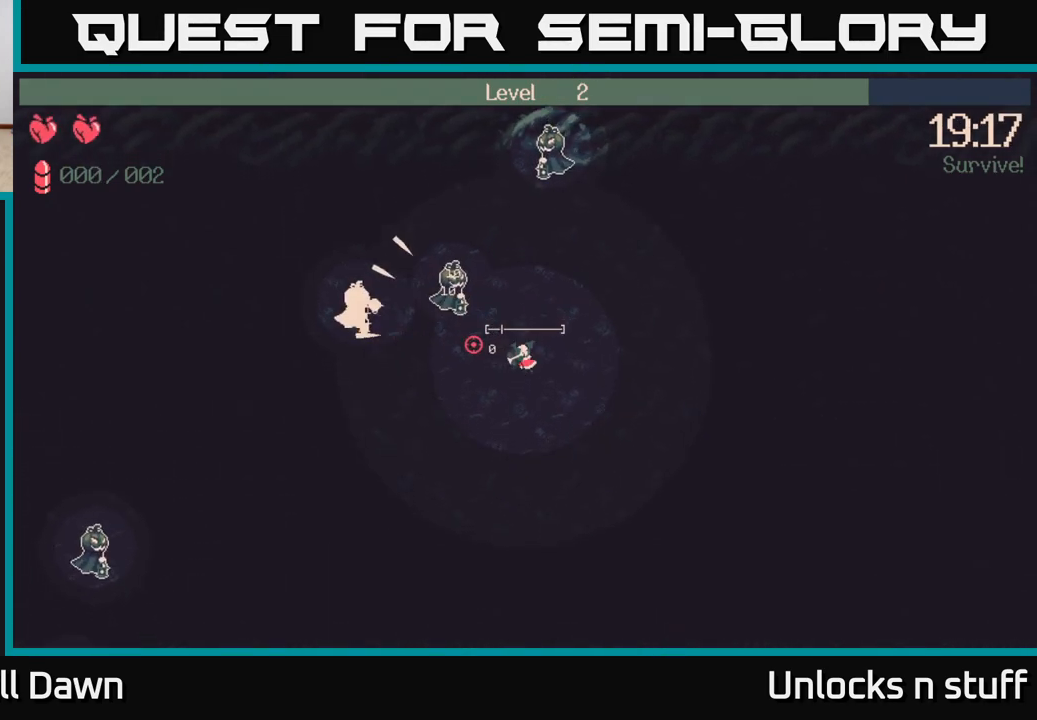
{"buttons": [], "left_stick": "down-left", "right_stick": "up", "events": [[50, "left_stick", "down-left"], [417, "right_stick", "up"]]}
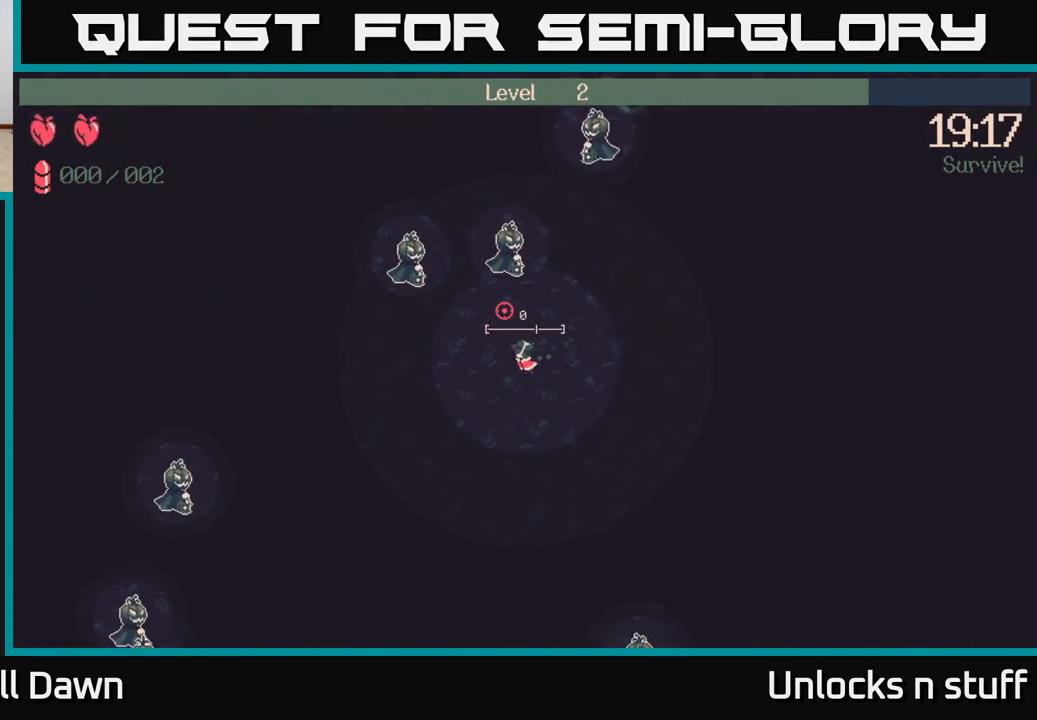
{"buttons": [], "left_stick": "left", "right_stick": "up-right", "events": [[467, "right_stick", "up-right"], [500, "left_stick", "left"]]}
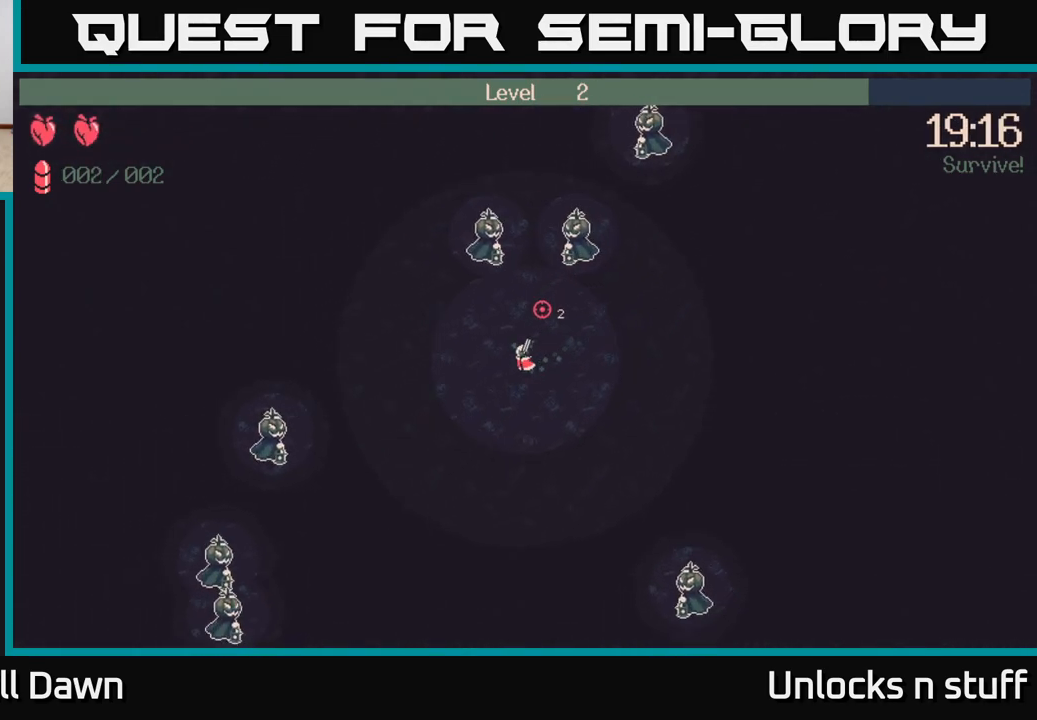
{"buttons": ["R2"], "left_stick": "up-left", "right_stick": "up-right", "events": [[233, "left_stick", "up-left"], [483, "R2", "down"]]}
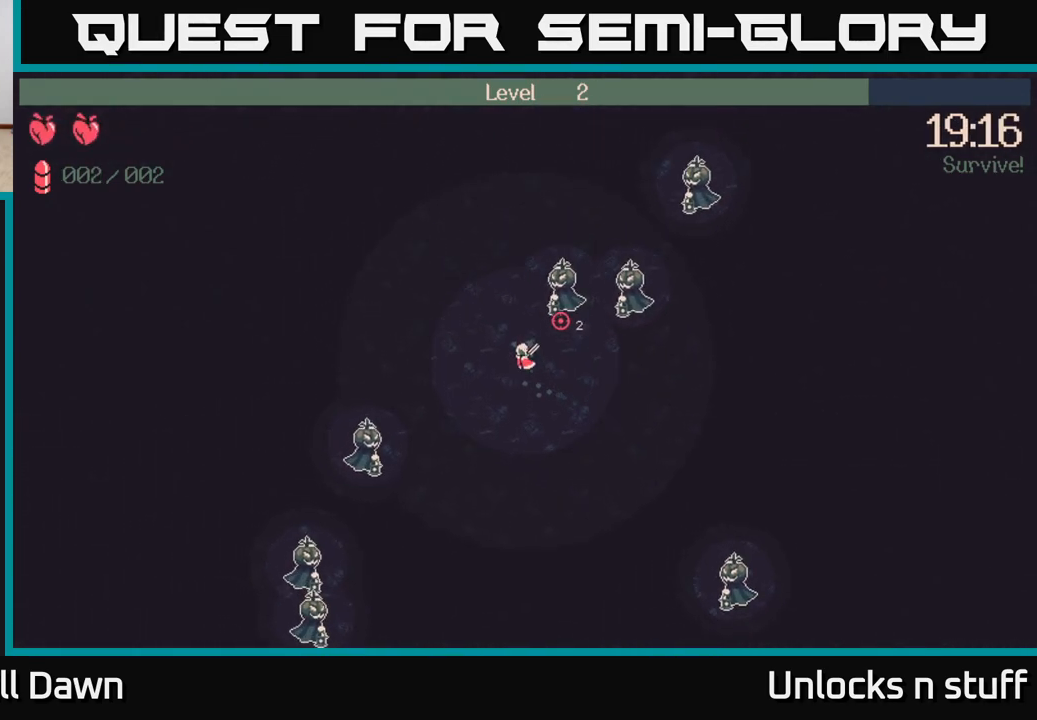
{"buttons": [], "left_stick": "up", "right_stick": "up-right", "events": [[83, "R2", "up"], [383, "left_stick", "up"]]}
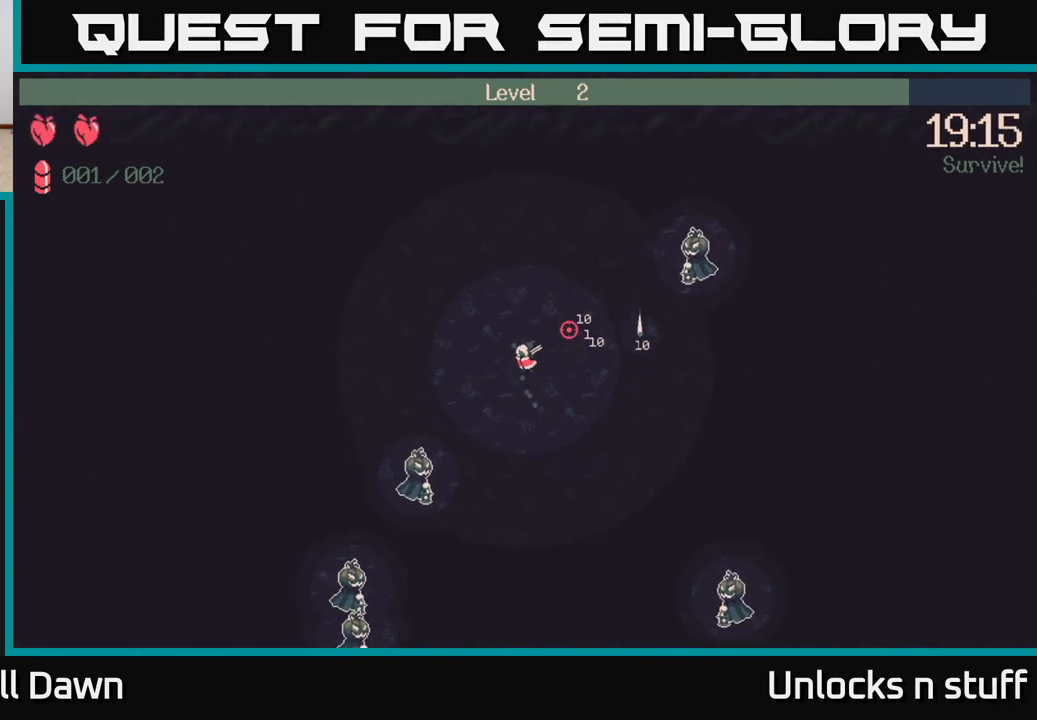
{"buttons": [], "left_stick": "up-right", "right_stick": "right", "events": [[33, "left_stick", "up-right"], [317, "right_stick", "right"]]}
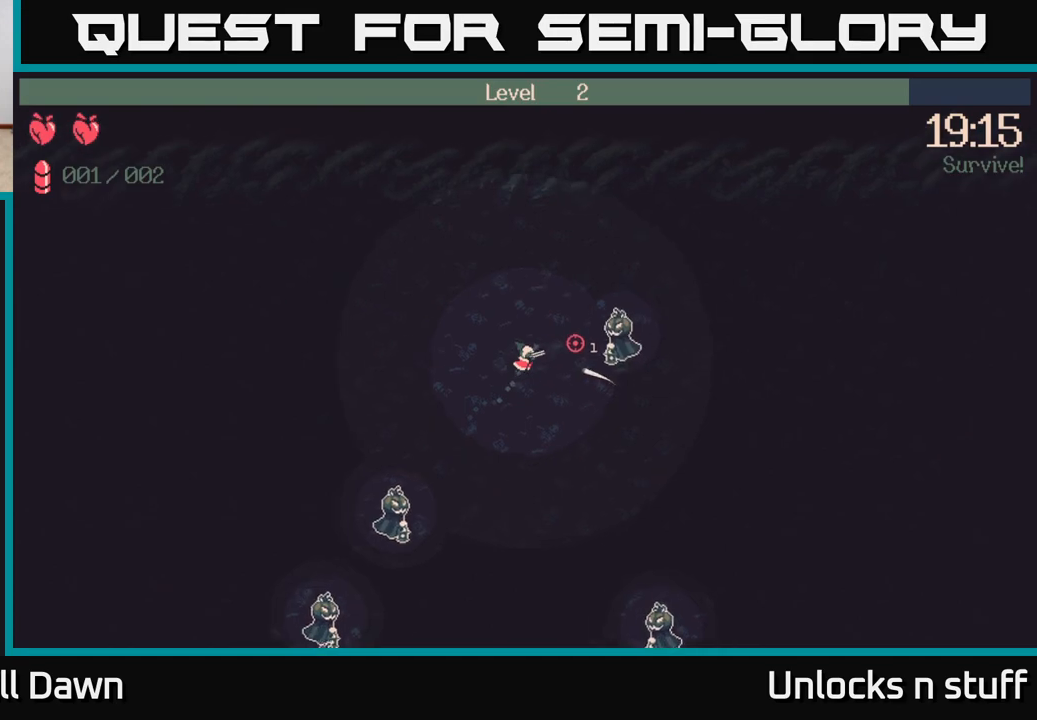
{"buttons": [], "left_stick": "up-right", "right_stick": "down-right", "events": [[50, "R2", "down"], [167, "R2", "up"], [367, "right_stick", "down-right"]]}
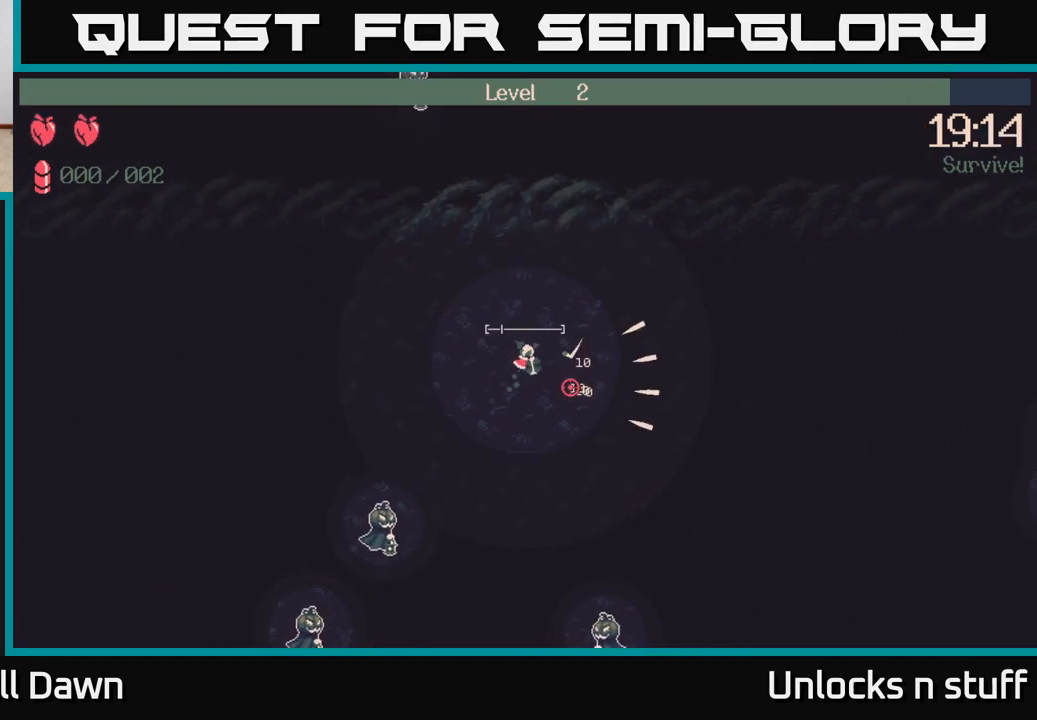
{"buttons": [], "left_stick": "down-right", "right_stick": "down", "events": [[117, "left_stick", "right"], [133, "right_stick", "down"], [300, "left_stick", "down-right"]]}
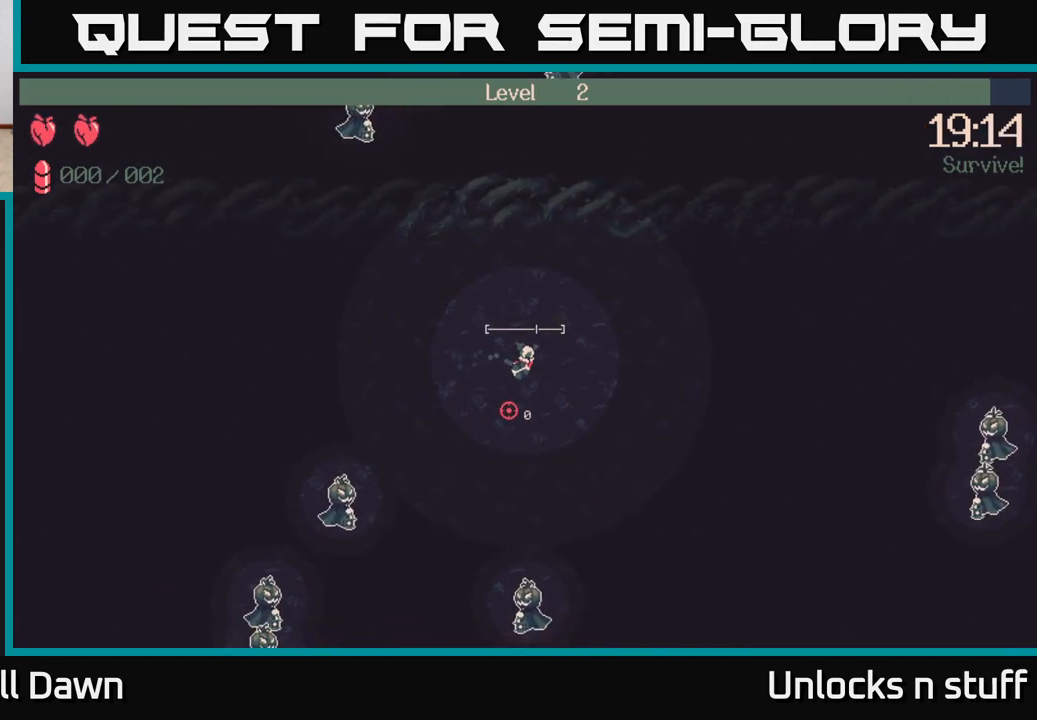
{"buttons": [], "left_stick": "down-right", "right_stick": "down-left", "events": [[467, "right_stick", "down-left"]]}
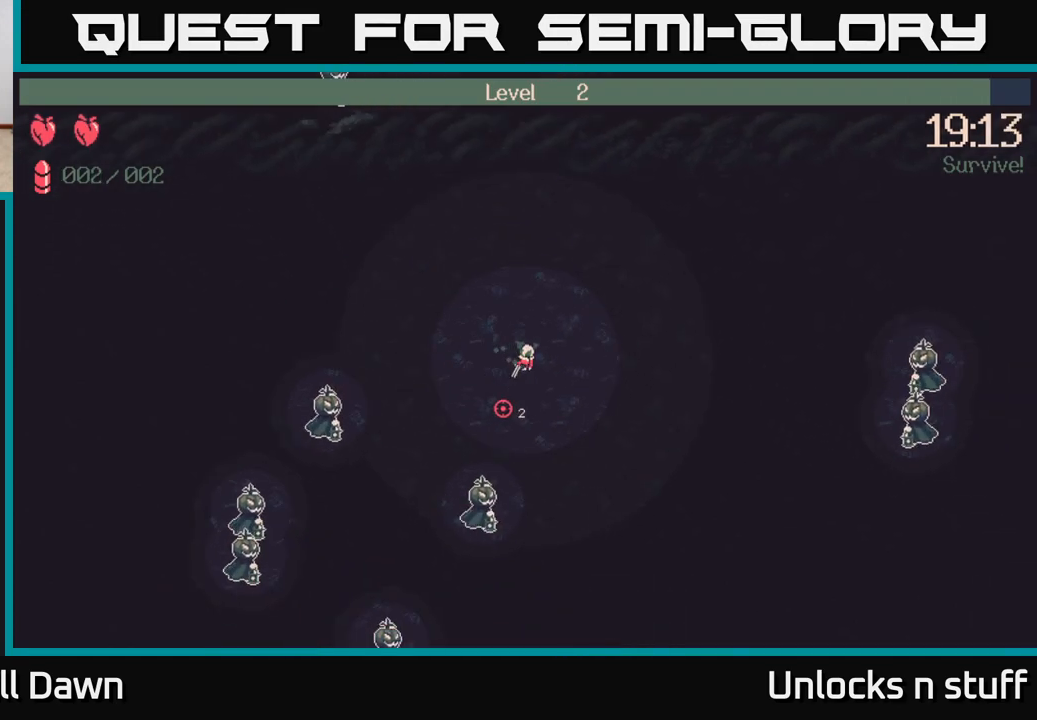
{"buttons": [], "left_stick": "down", "right_stick": "down-left", "events": [[217, "left_stick", "down"], [400, "R2", "down"], [467, "R2", "up"]]}
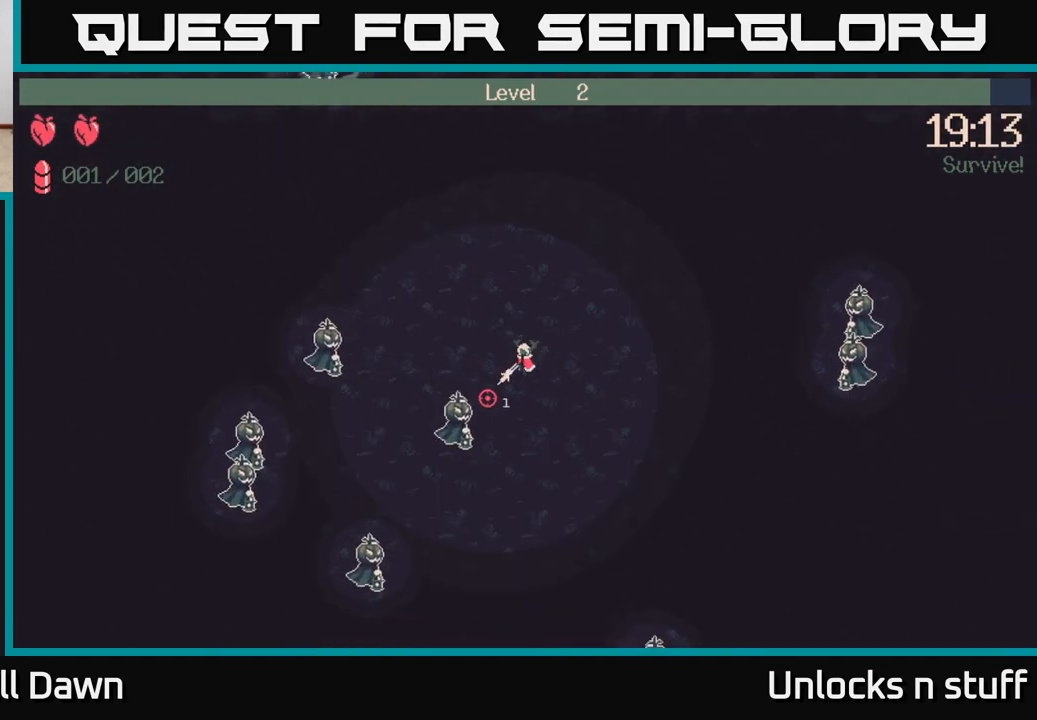
{"buttons": [], "left_stick": "down", "right_stick": "left", "events": [[267, "right_stick", "left"]]}
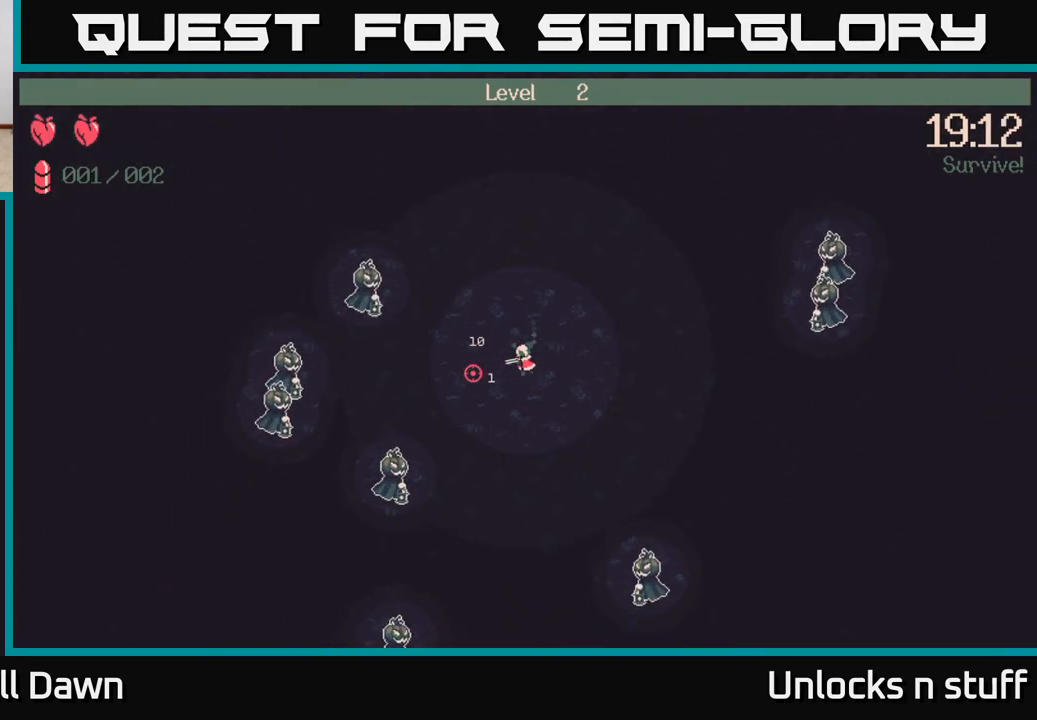
{"buttons": [], "left_stick": "down-left", "right_stick": "left", "events": [[200, "left_stick", "down-left"], [417, "R2", "down"], [500, "R2", "up"]]}
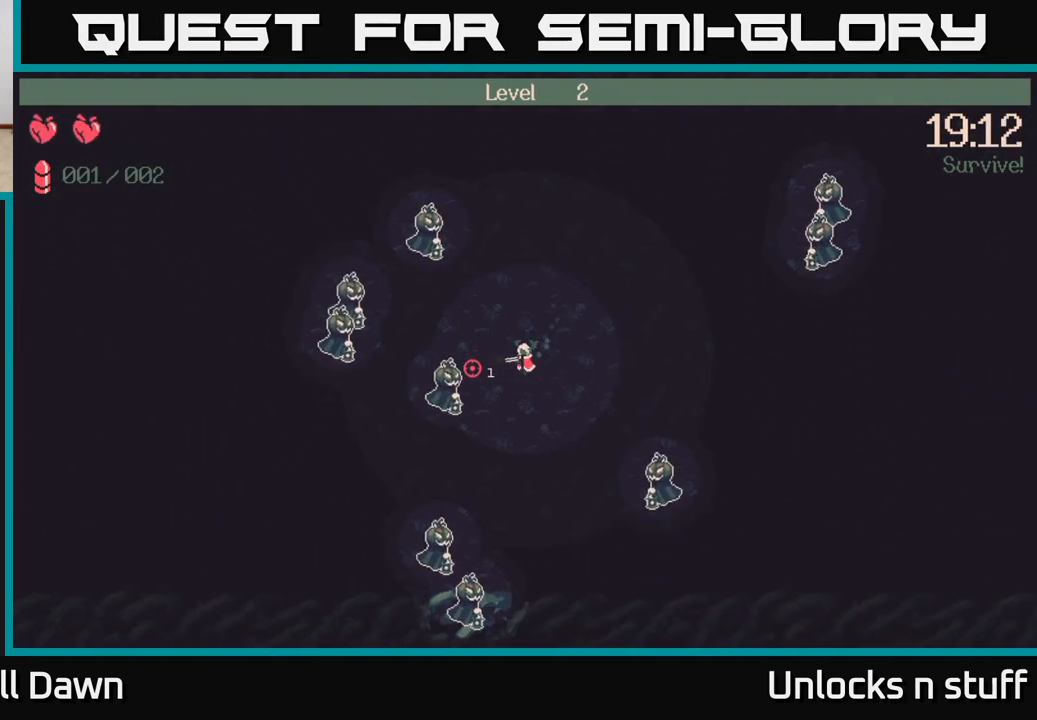
{"buttons": [], "left_stick": "down-left", "right_stick": "up-left", "events": [[267, "right_stick", "up-left"]]}
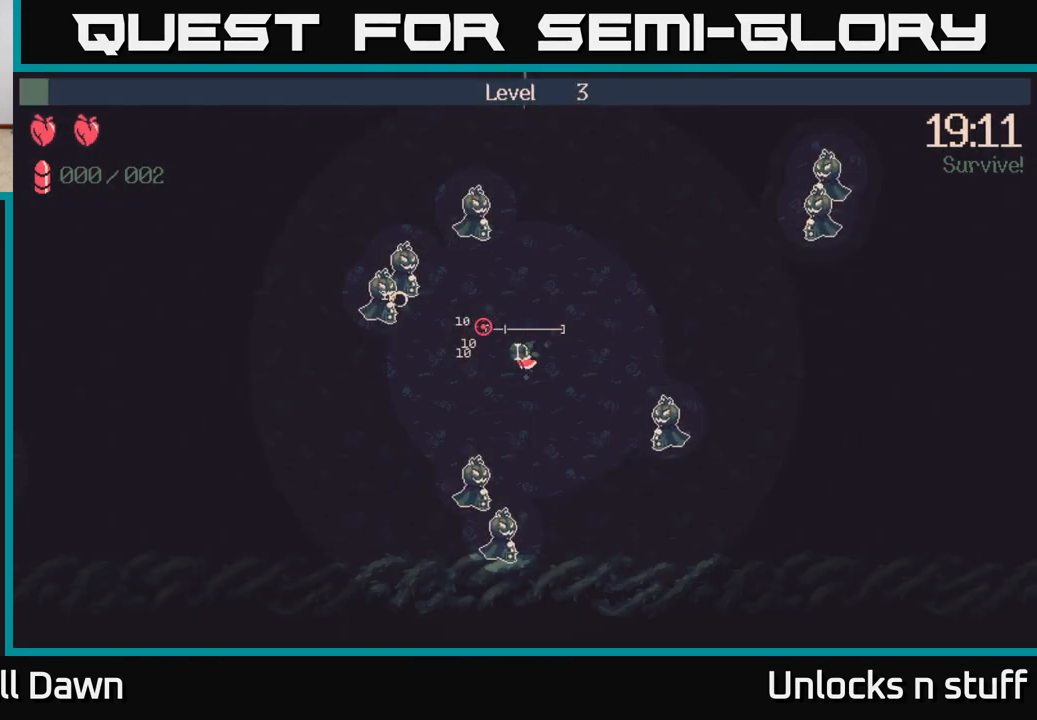
{"buttons": [], "left_stick": "center", "right_stick": "up", "events": [[17, "left_stick", "left"], [167, "right_stick", "up"], [400, "left_stick", "center"]]}
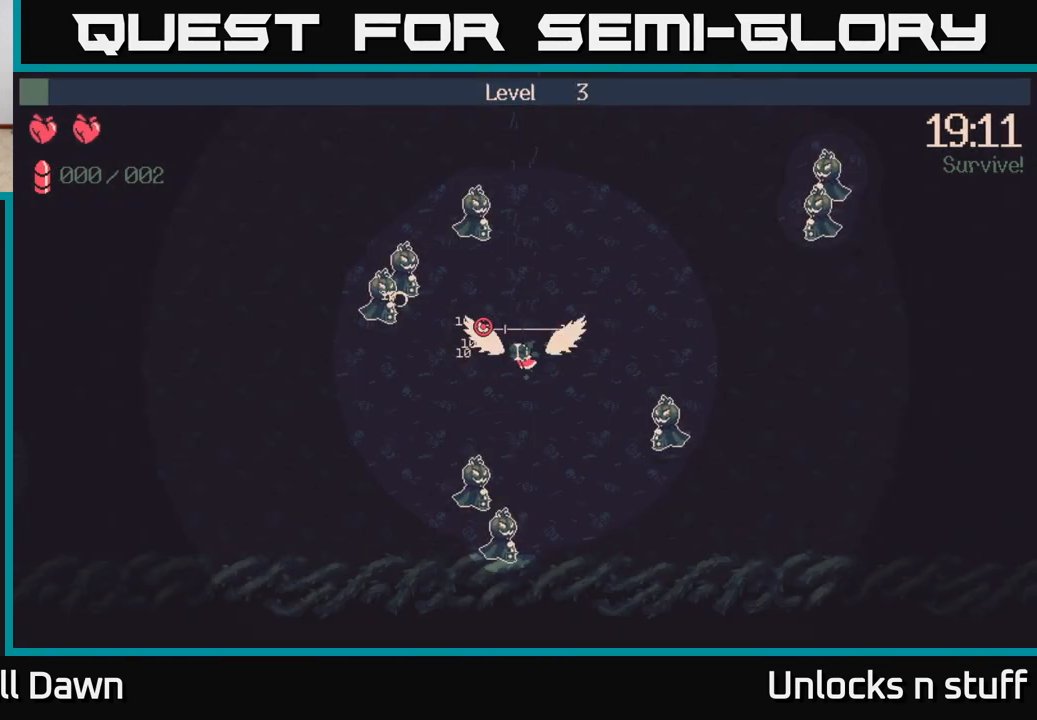
{"buttons": [], "left_stick": "center", "right_stick": "center", "events": [[267, "right_stick", "up-right"], [367, "right_stick", "center"]]}
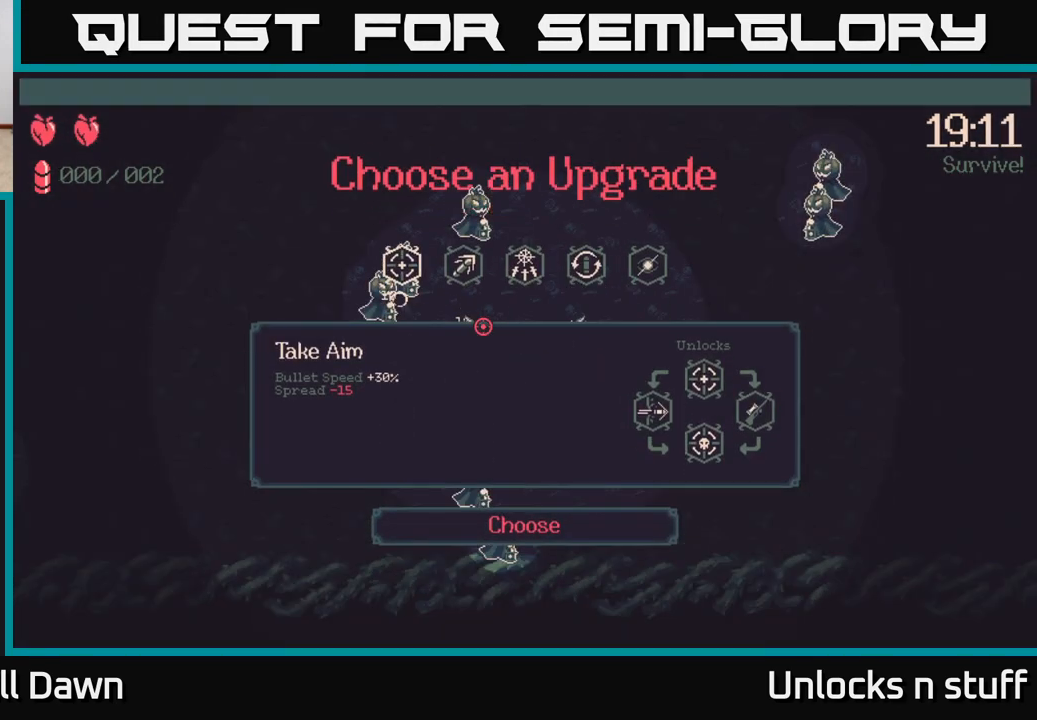
{"buttons": [], "left_stick": "center", "right_stick": "center", "events": []}
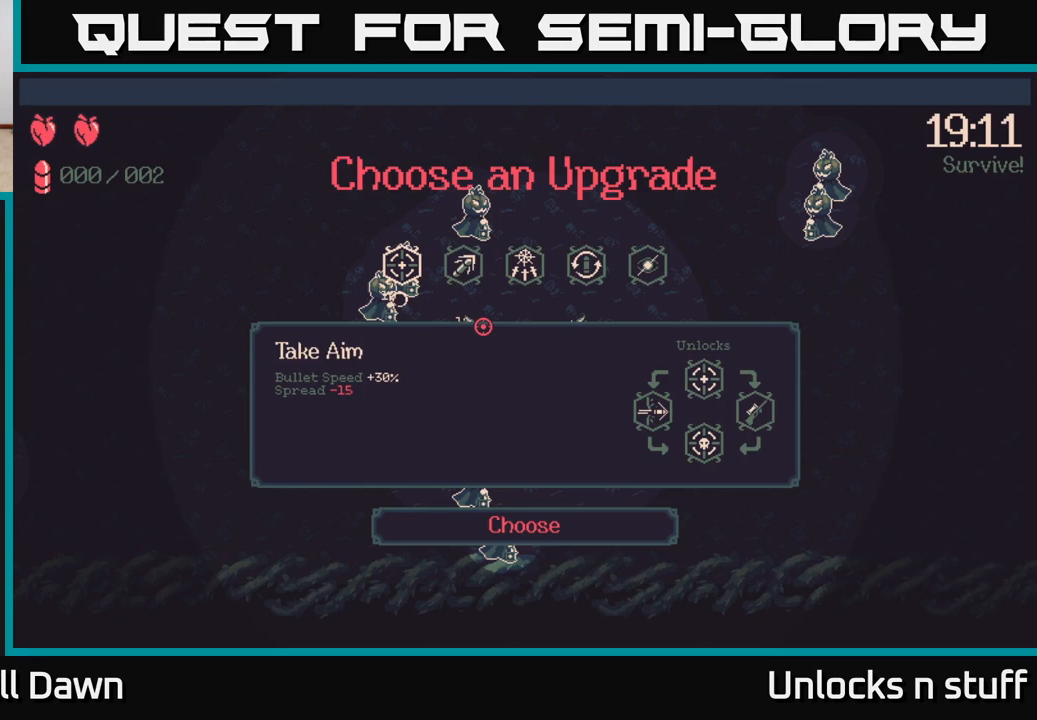
{"buttons": [], "left_stick": "center", "right_stick": "center", "events": [[250, "DPAD_RIGHT", "down"], [350, "DPAD_RIGHT", "up"]]}
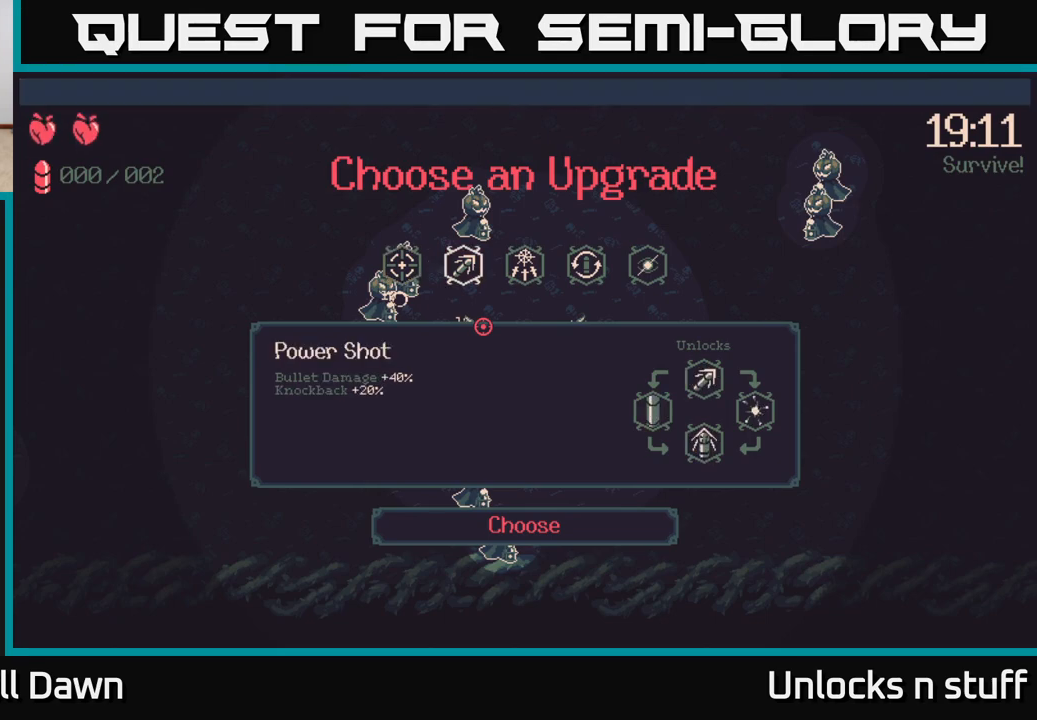
{"buttons": [], "left_stick": "center", "right_stick": "center", "events": []}
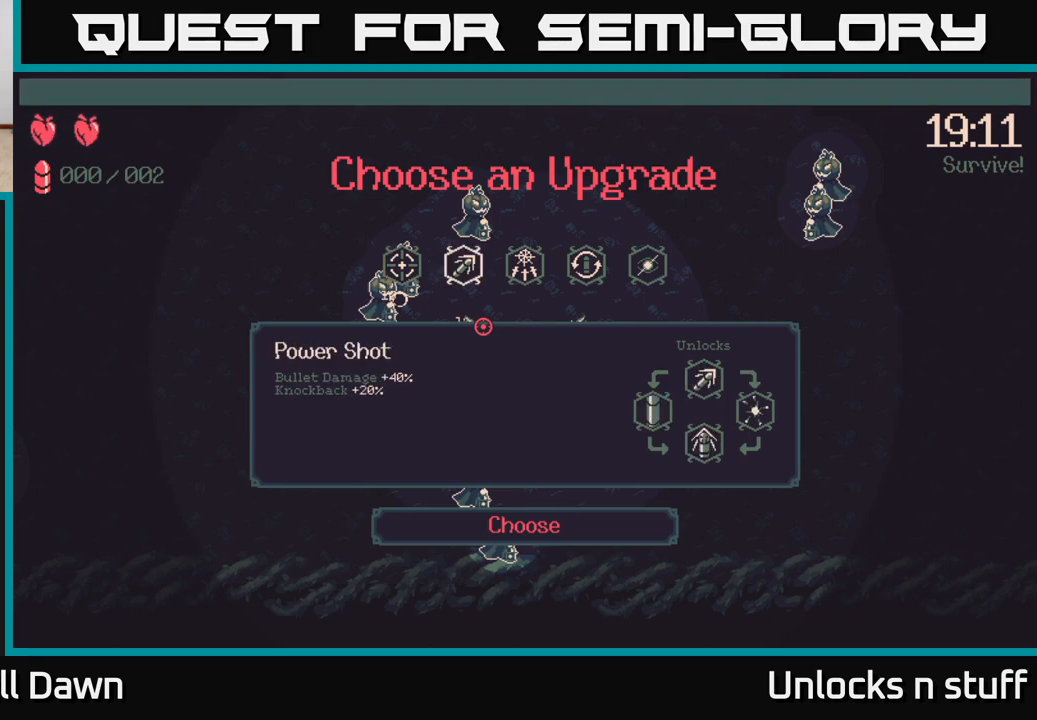
{"buttons": [], "left_stick": "center", "right_stick": "center", "events": [[33, "DPAD_RIGHT", "down"], [150, "DPAD_RIGHT", "up"], [233, "DPAD_RIGHT", "down"], [350, "DPAD_RIGHT", "up"]]}
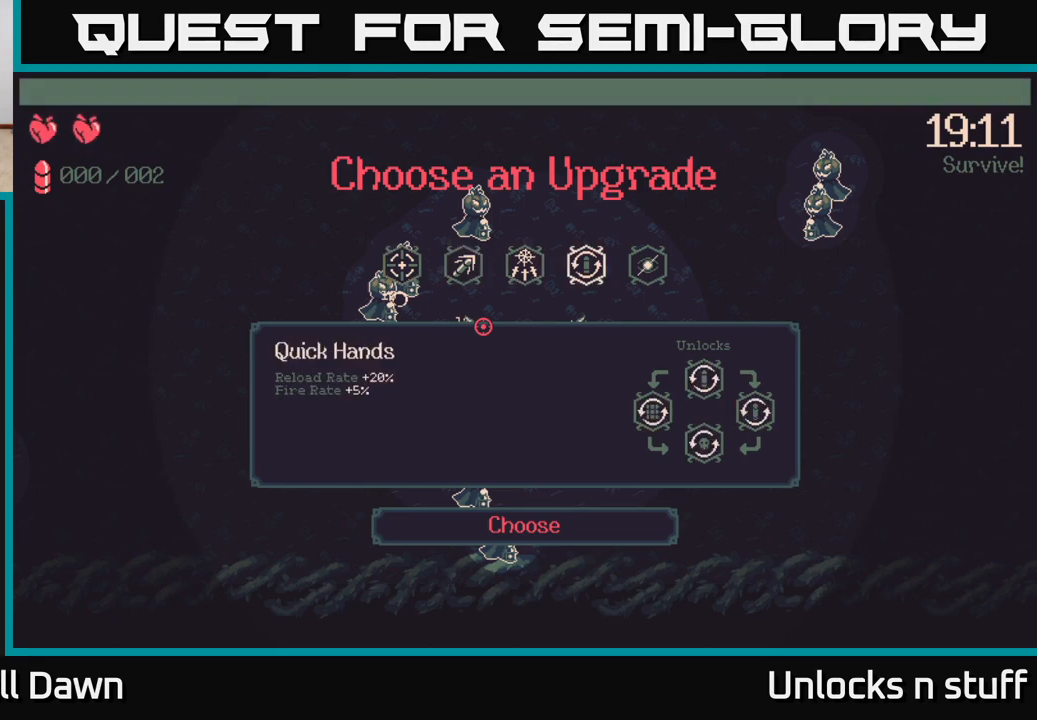
{"buttons": [], "left_stick": "center", "right_stick": "center", "events": [[100, "DPAD_LEFT", "down"], [200, "DPAD_LEFT", "up"], [283, "DPAD_LEFT", "down"], [400, "DPAD_LEFT", "up"]]}
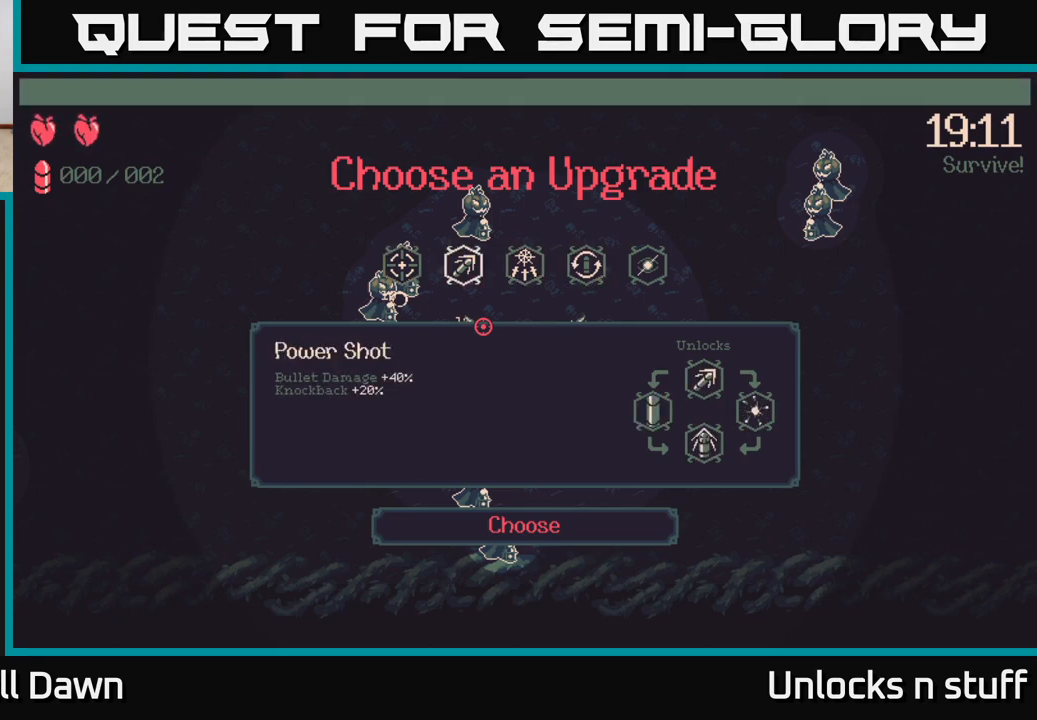
{"buttons": [], "left_stick": "center", "right_stick": "center", "events": []}
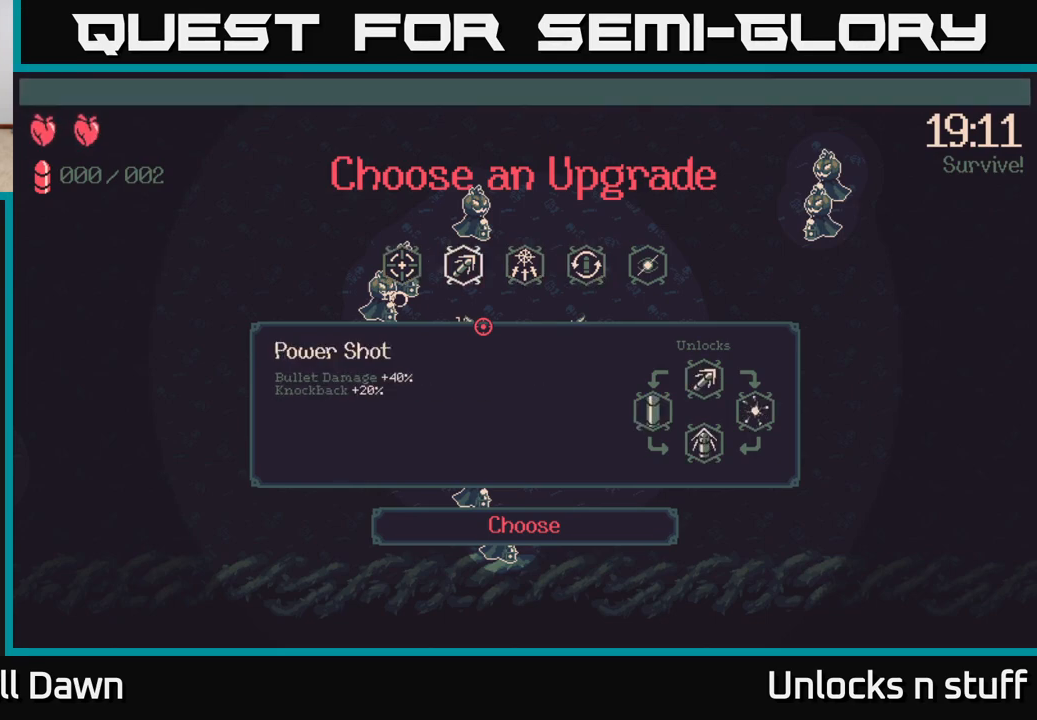
{"buttons": ["DPAD_RIGHT"], "left_stick": "center", "right_stick": "center", "events": [[433, "DPAD_RIGHT", "down"]]}
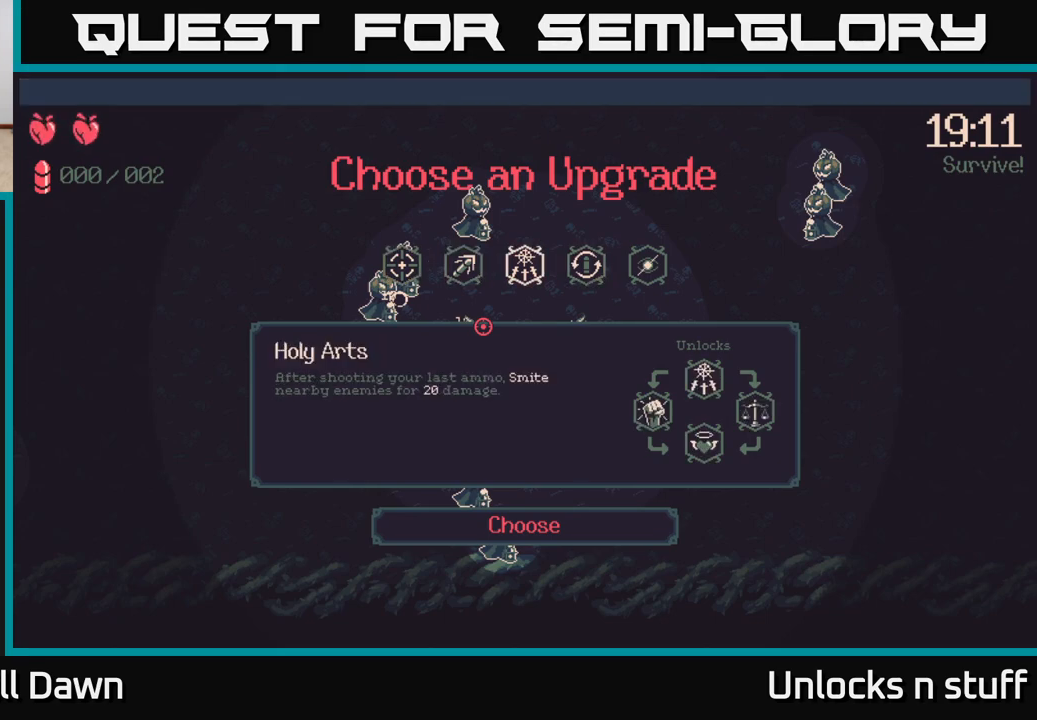
{"buttons": [], "left_stick": "center", "right_stick": "center", "events": [[50, "DPAD_RIGHT", "up"], [150, "DPAD_RIGHT", "down"], [267, "DPAD_RIGHT", "up"], [350, "DPAD_RIGHT", "down"], [450, "DPAD_RIGHT", "up"]]}
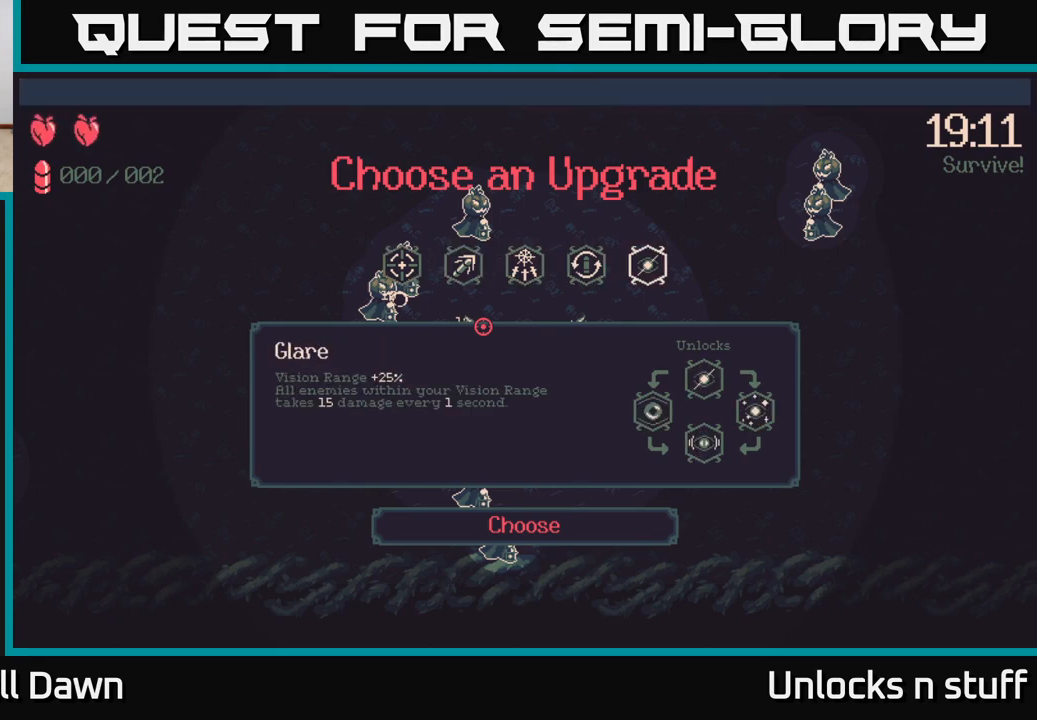
{"buttons": ["DPAD_LEFT"], "left_stick": "center", "right_stick": "center", "events": [[100, "DPAD_LEFT", "down"], [217, "DPAD_LEFT", "up"], [300, "DPAD_LEFT", "down"], [383, "DPAD_LEFT", "up"], [483, "DPAD_LEFT", "down"]]}